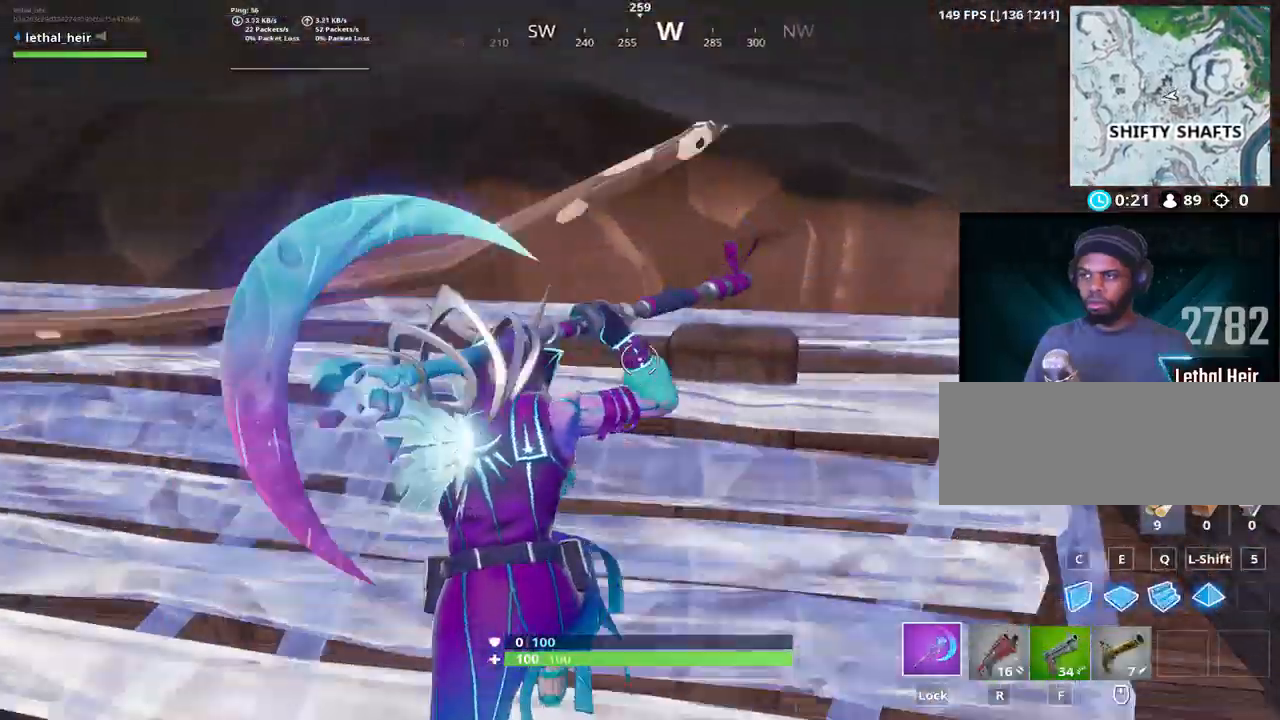
Gameplay with keyboard; each line is a JSON object with the keys held at the frame after it. "events" lists presses ("down") and releases ("up") of ".", "/", "0", "1", "2", "3", "4", "5", "6", "7", "8", "9", "a", "alt_l", "alt_r", "b", "backslash", "backspace", "c", "caps_lock", "comma", "ctrl_l", "ctrl_r", "d", "e", "equals", "f", "g", "h", "i", "j", "k", "l", "lbracket", "m", "minus", "n", "o", "p", "q", "quote", "r", "rbracket", "return", "s", "semicolon", "shift_l", "shift_r", "space", "super", "t", "tab", "tilde", "u", "v", "w", "x", "y" and "z" between this image and that frame as [ms after this image, input, new state], when the widget could be followed in between. No other keys are recorded. Mouse input is not recorded.
{"keys": ["w"], "events": [[67, "alt_l", "down"], [217, "alt_l", "up"]]}
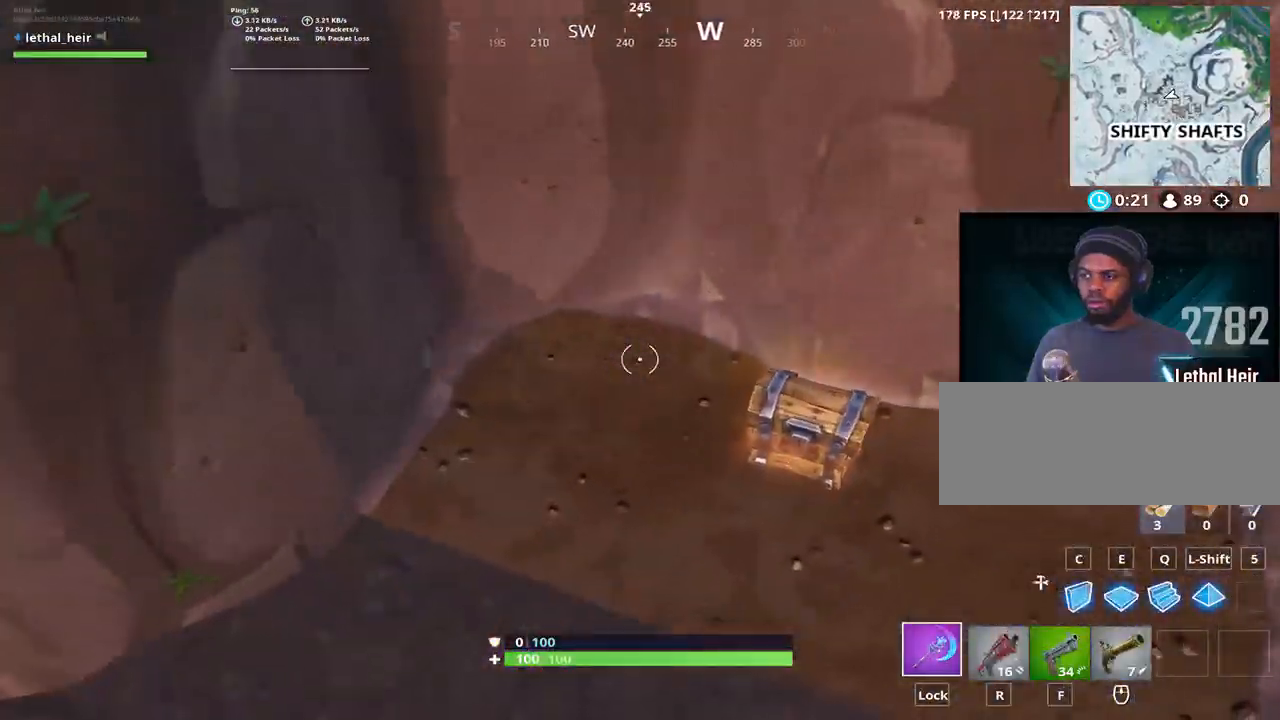
{"keys": ["d", "w"], "events": [[17, "d", "down"], [333, "alt_l", "down"], [467, "alt_l", "up"]]}
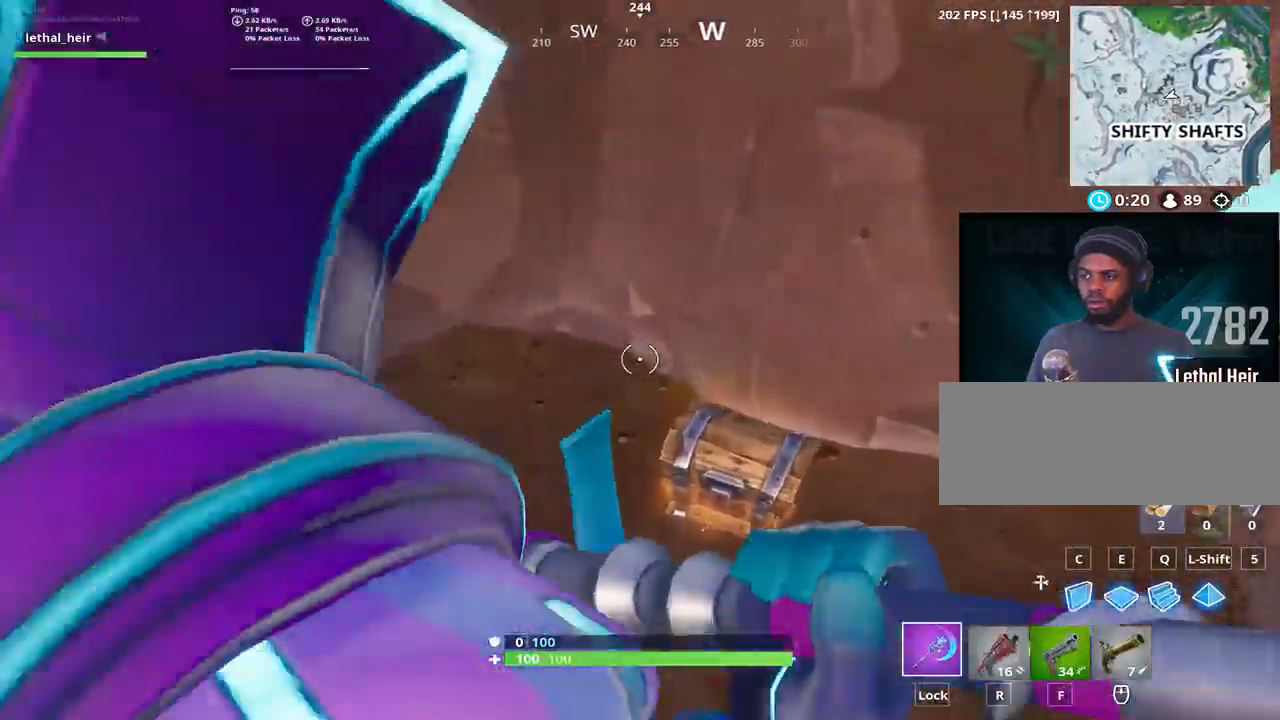
{"keys": [], "events": [[450, "d", "up"], [450, "w", "up"]]}
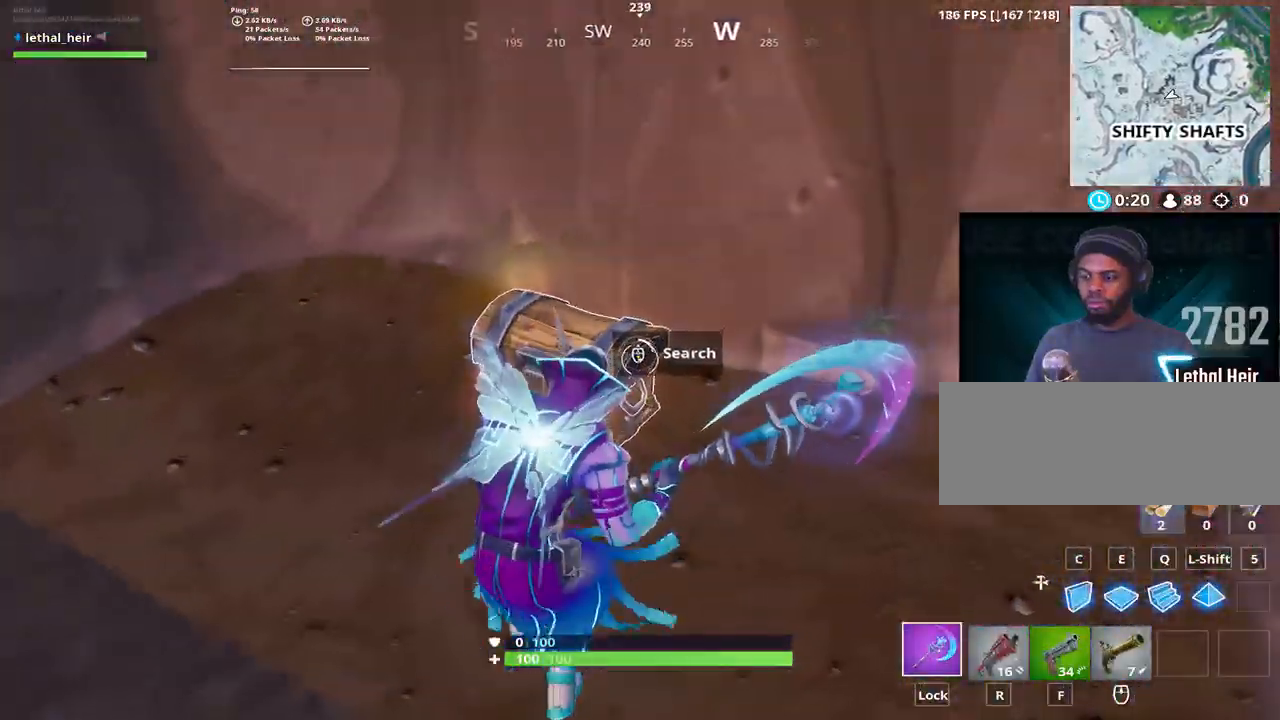
{"keys": ["a"], "events": [[483, "a", "down"]]}
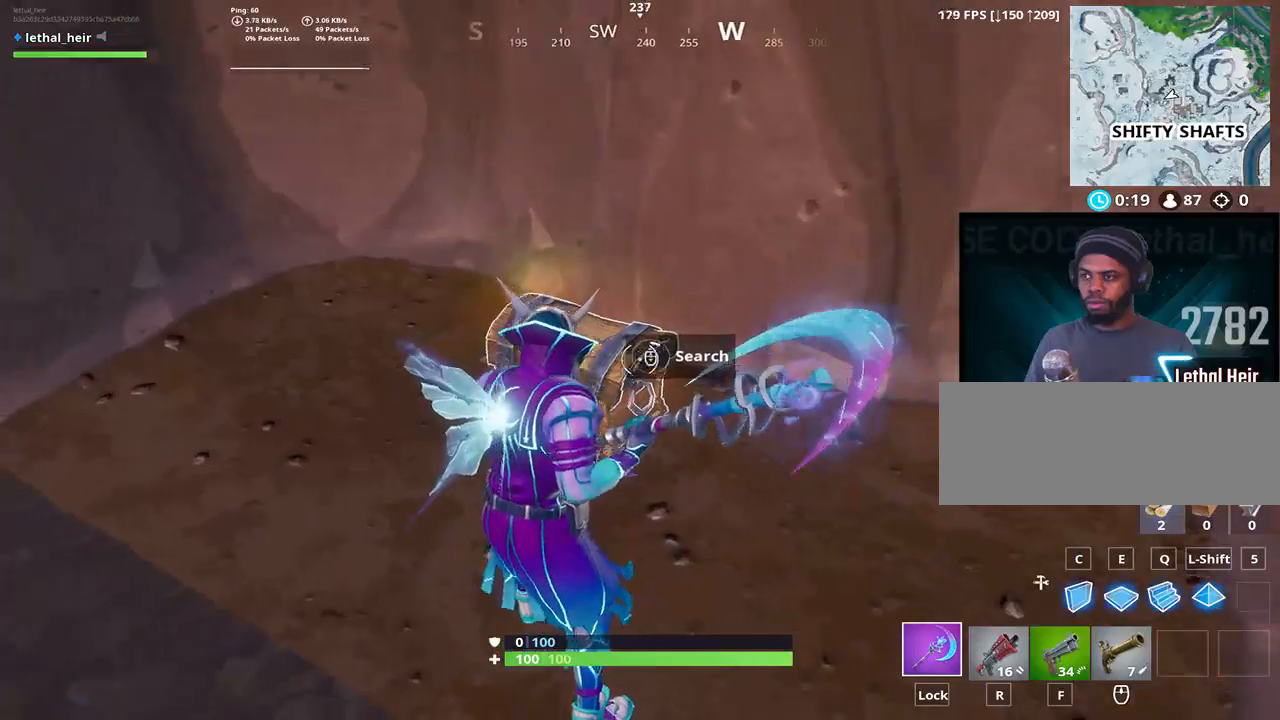
{"keys": ["d", "s"], "events": [[183, "d", "down"], [183, "s", "down"], [250, "a", "up"]]}
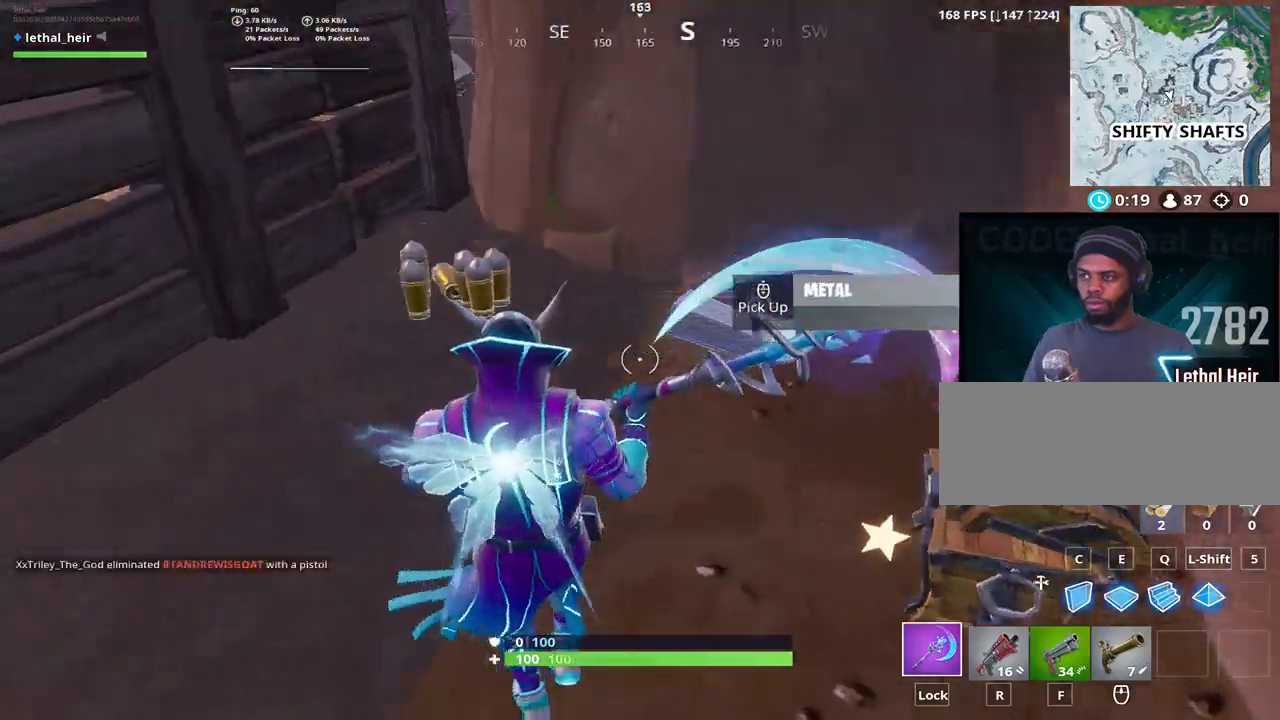
{"keys": ["w"], "events": [[100, "a", "down"], [217, "a", "up"], [217, "s", "up"], [333, "a", "down"], [367, "w", "down"], [400, "d", "up"], [483, "a", "up"]]}
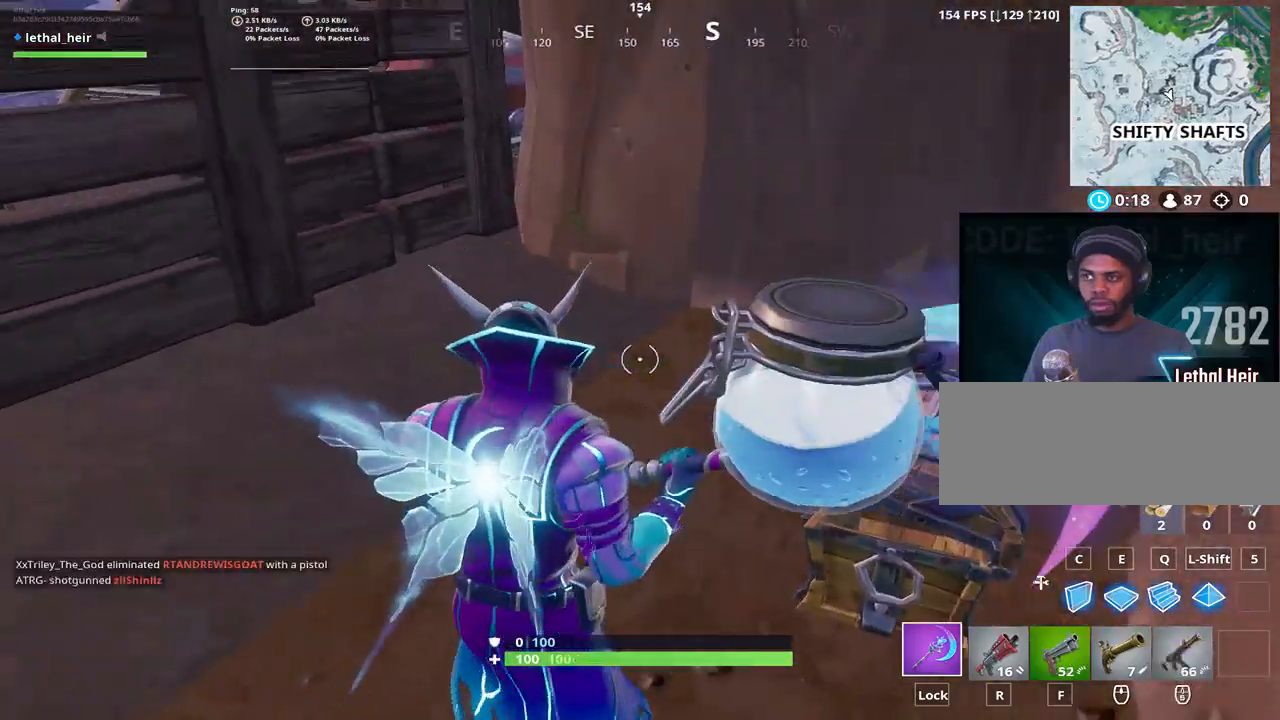
{"keys": ["q", "shift_r", "space", "w"], "events": [[117, "a", "down"], [117, "d", "down"], [117, "w", "up"], [167, "a", "up"], [233, "a", "down"], [300, "a", "up"], [300, "space", "down"], [450, "d", "up"], [450, "q", "down"], [450, "shift_r", "down"], [450, "w", "down"]]}
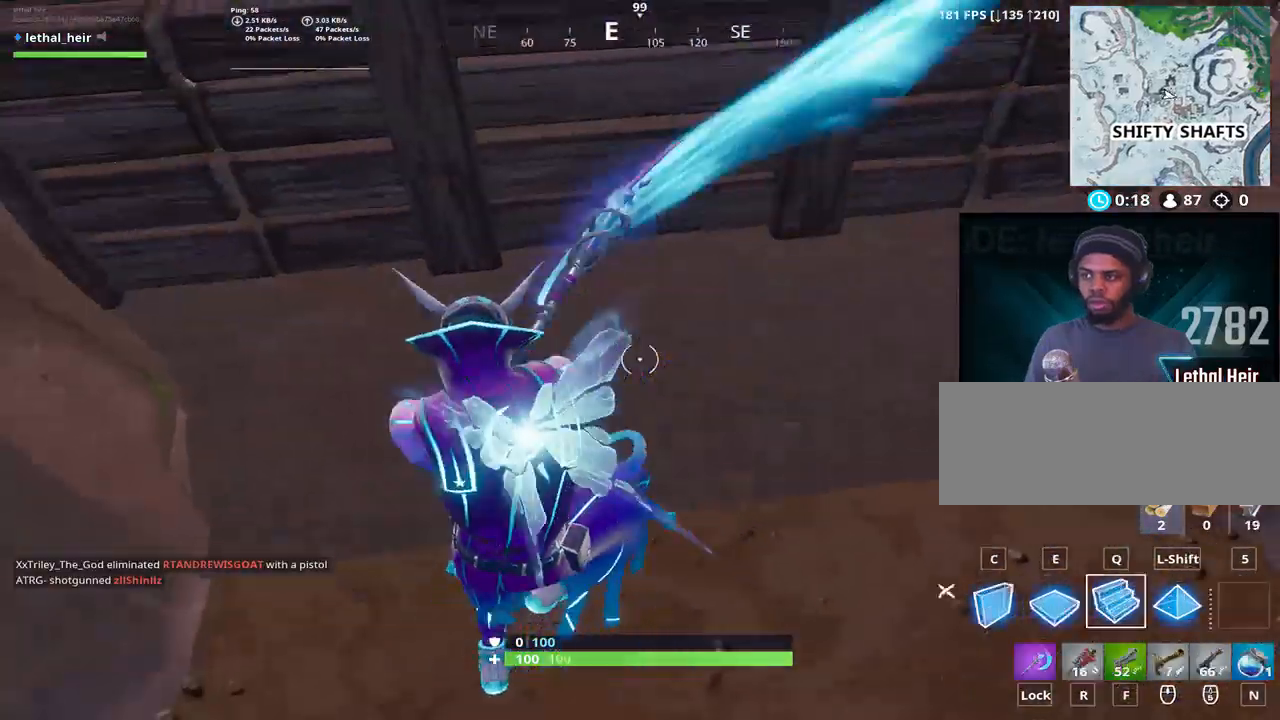
{"keys": ["a"], "events": [[83, "r", "down"], [167, "q", "up"], [167, "space", "up"], [200, "r", "up"], [200, "shift_r", "up"], [267, "w", "up"], [317, "a", "down"]]}
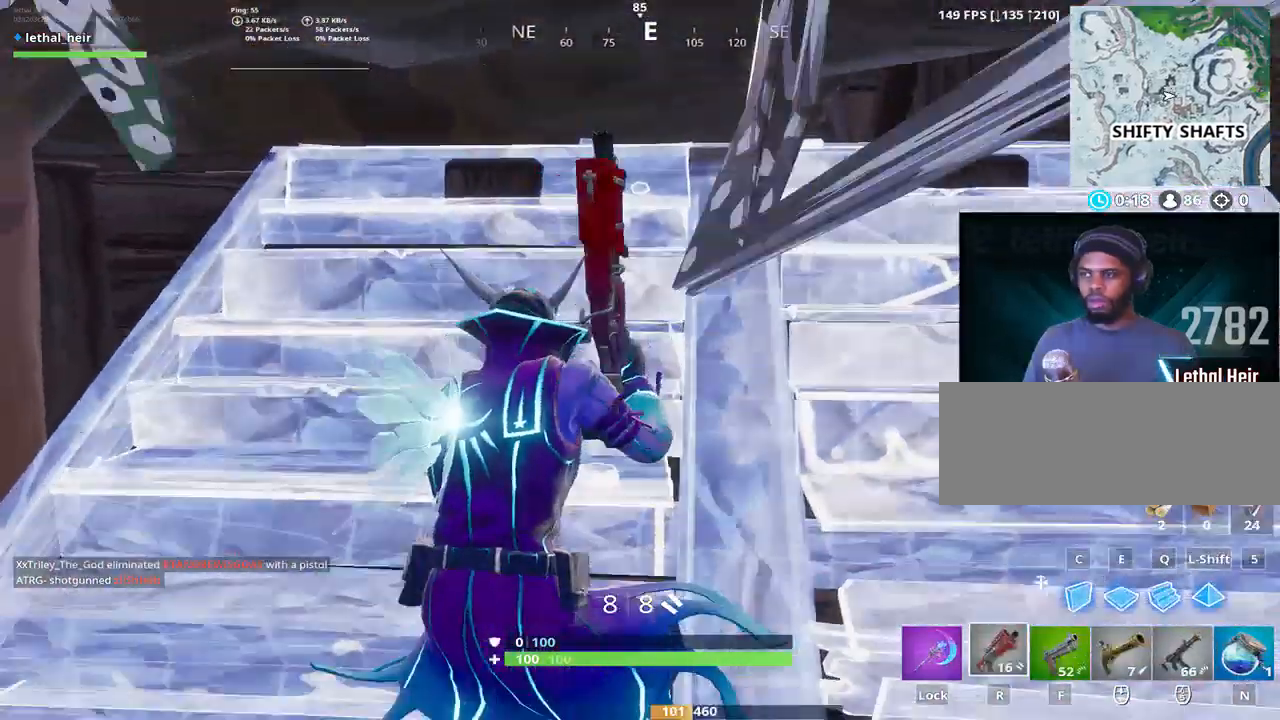
{"keys": ["a"], "events": [[17, "alt_l", "down"], [150, "p", "down"], [200, "alt_l", "up"], [300, "p", "up"]]}
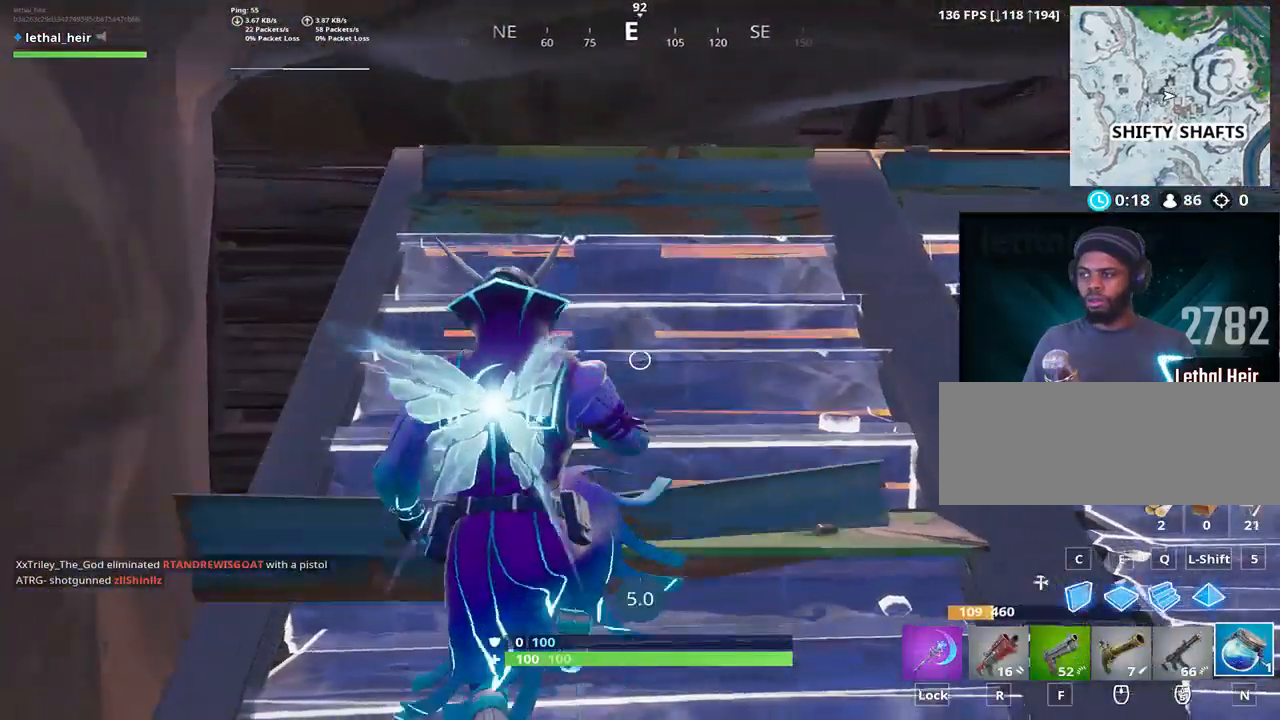
{"keys": ["a"], "events": [[150, "w", "down"], [450, "w", "up"]]}
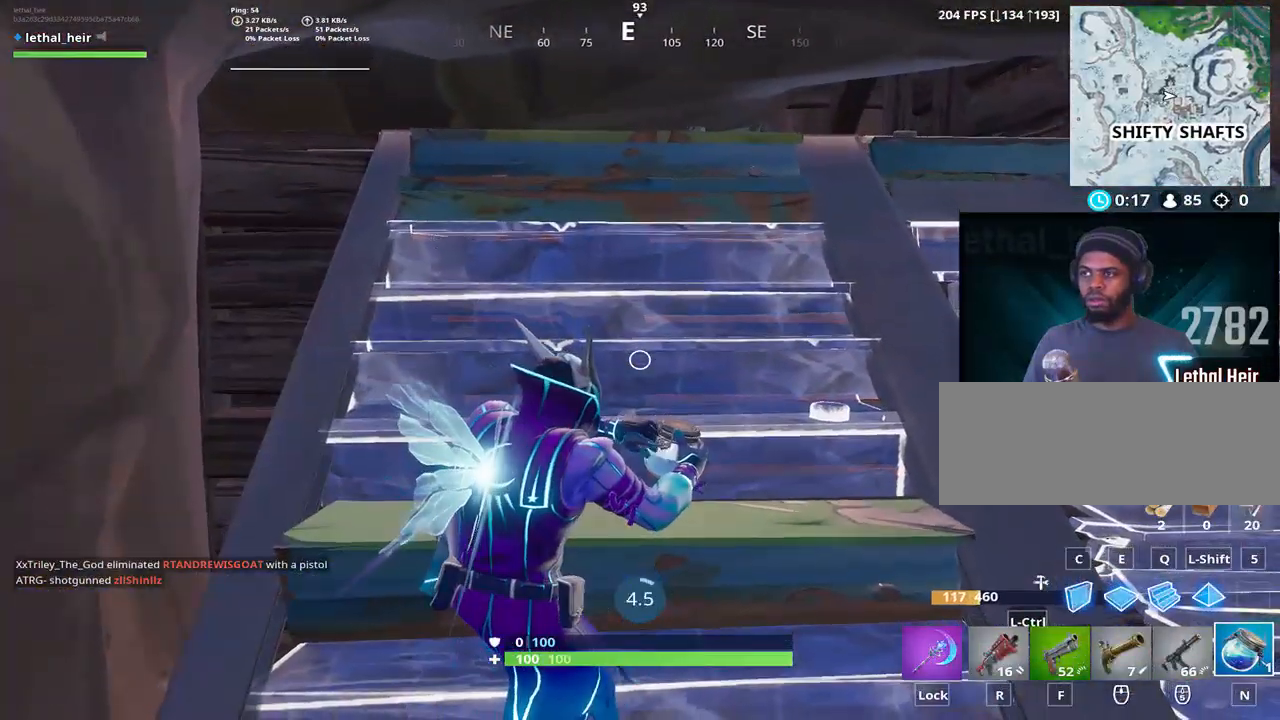
{"keys": ["a"], "events": [[33, "a", "up"], [350, "a", "down"]]}
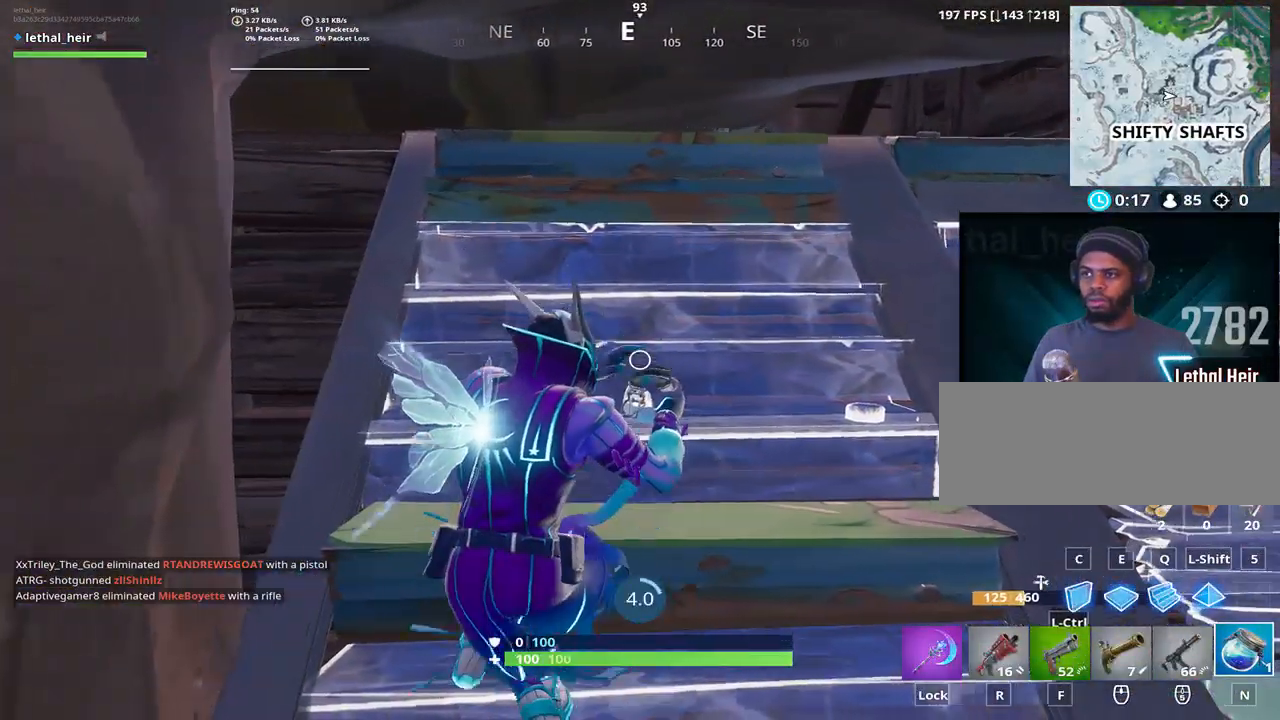
{"keys": ["a"], "events": [[17, "a", "up"], [467, "a", "down"]]}
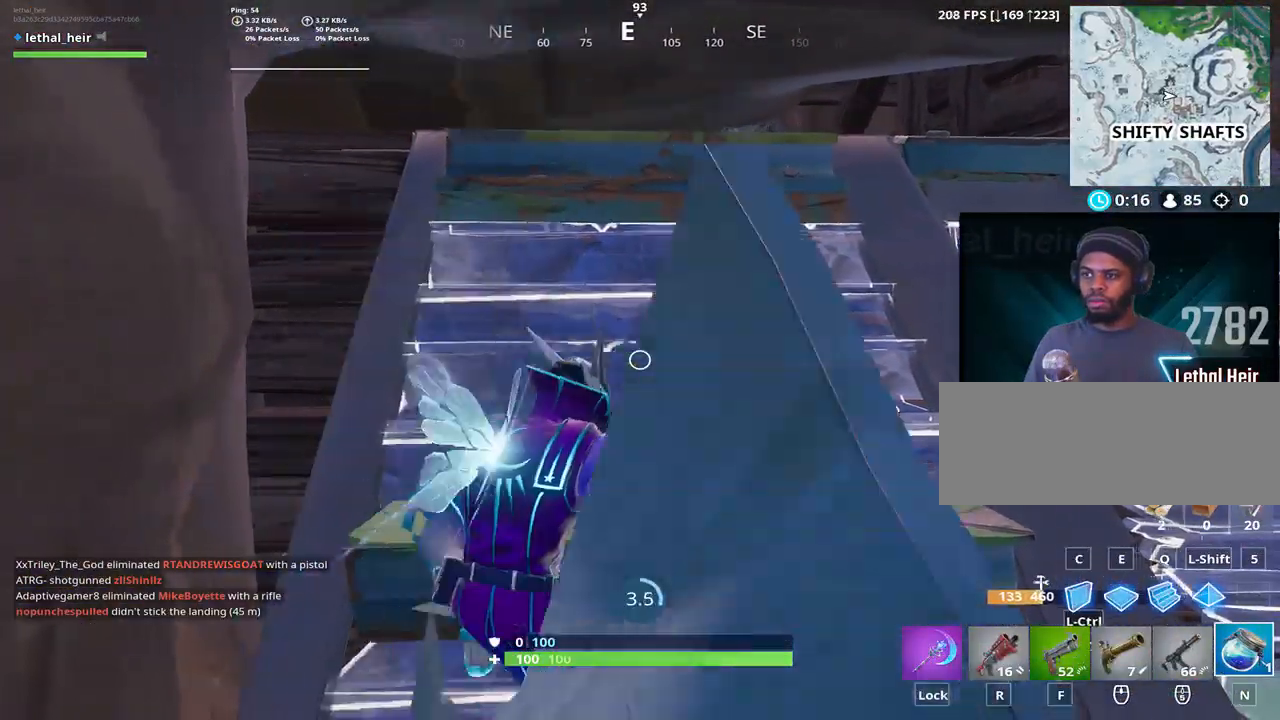
{"keys": [], "events": [[117, "a", "up"]]}
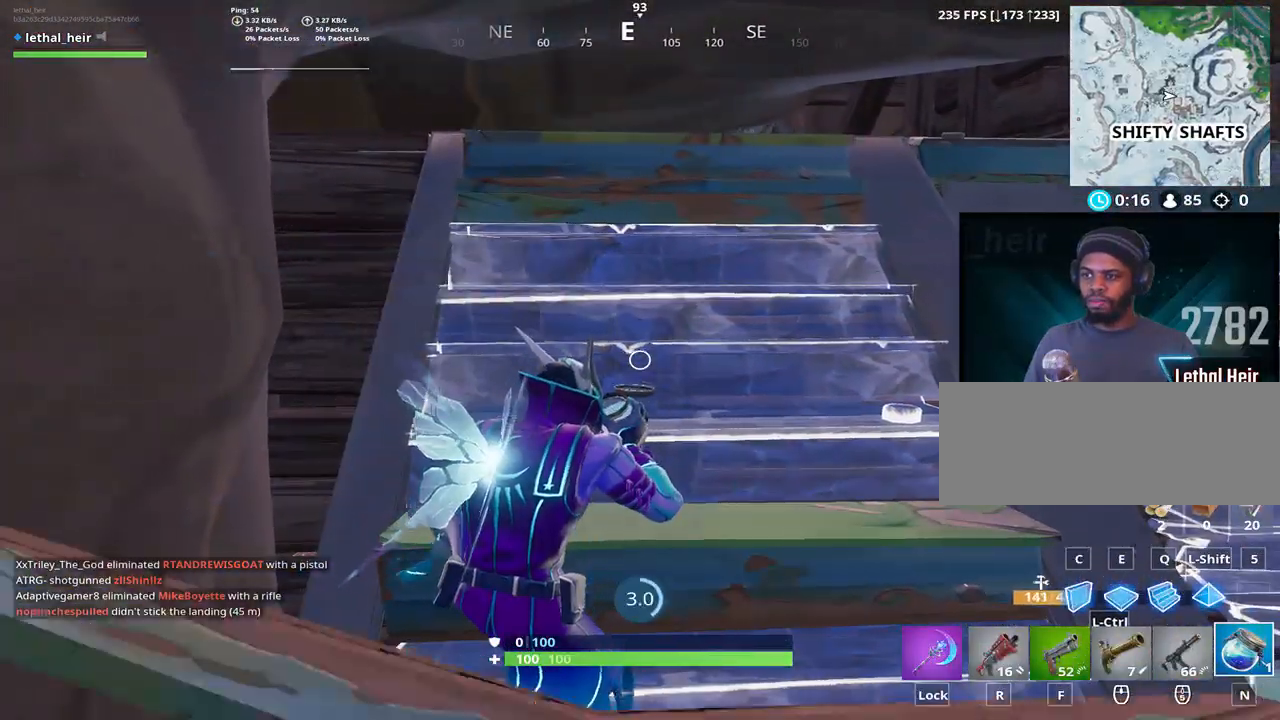
{"keys": [], "events": [[33, "a", "down"], [167, "a", "up"]]}
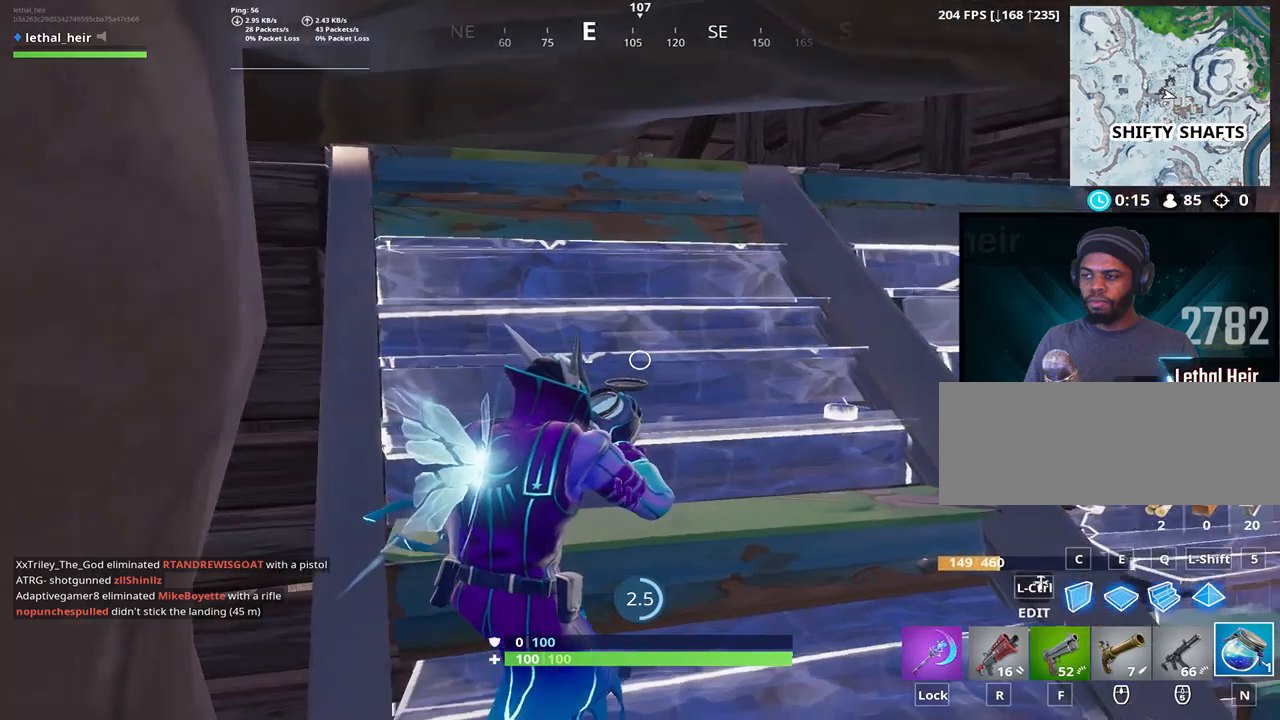
{"keys": [], "events": []}
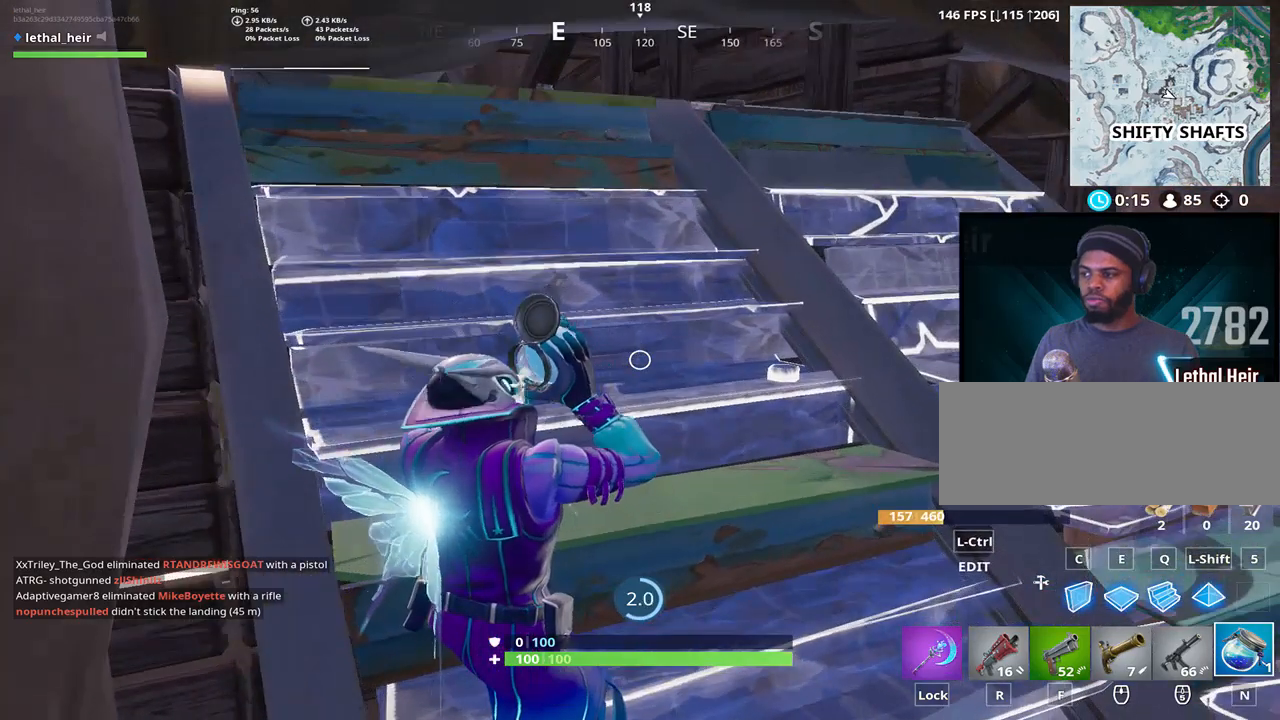
{"keys": [], "events": []}
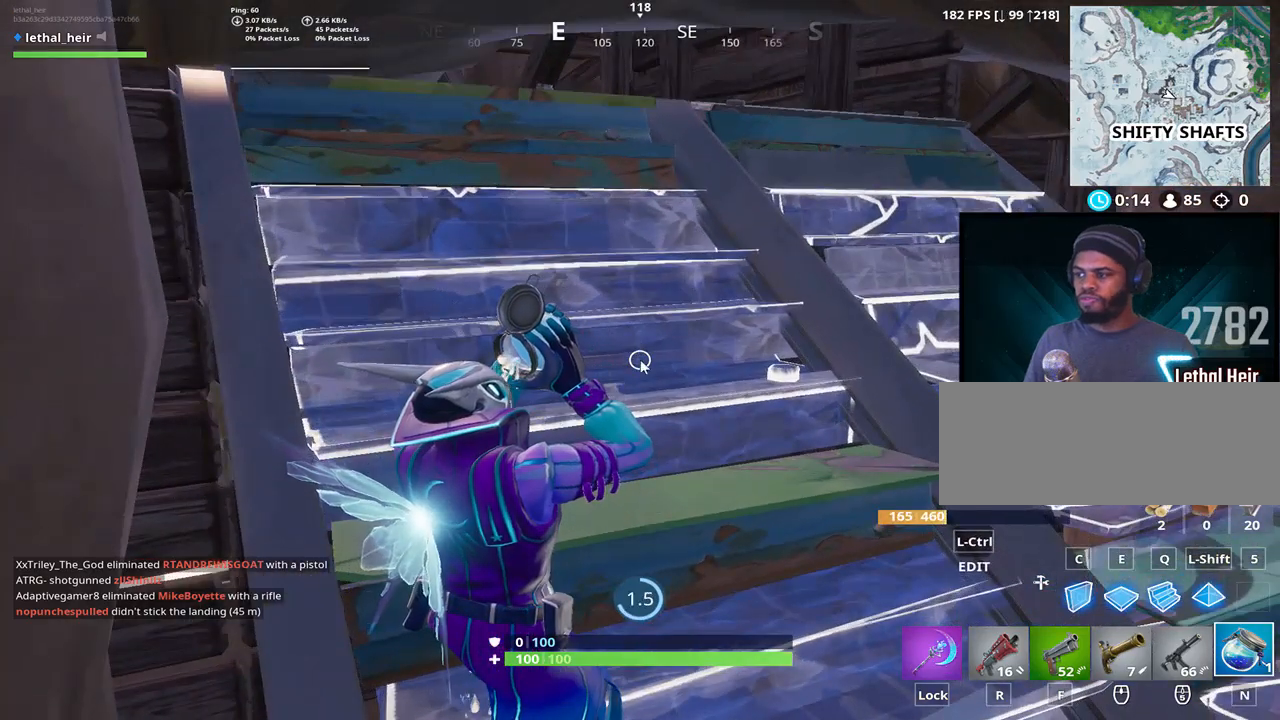
{"keys": [], "events": [[17, "2", "down"], [117, "2", "up"]]}
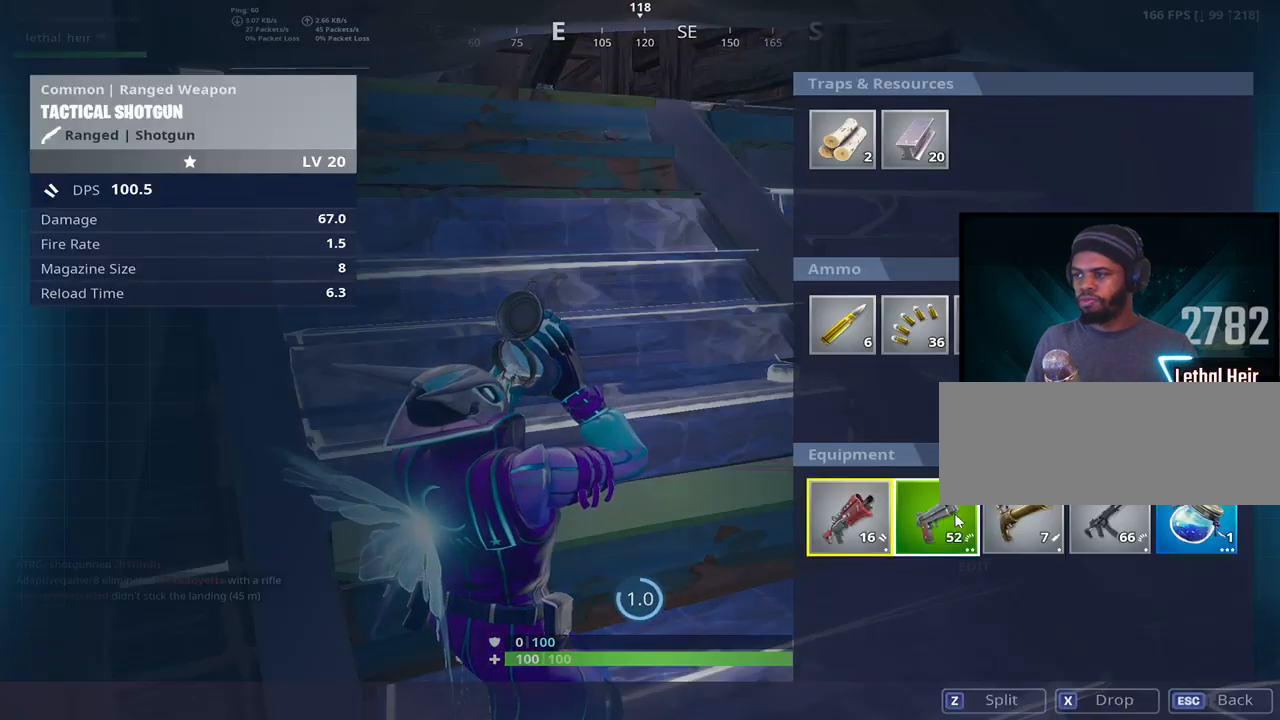
{"keys": [], "events": []}
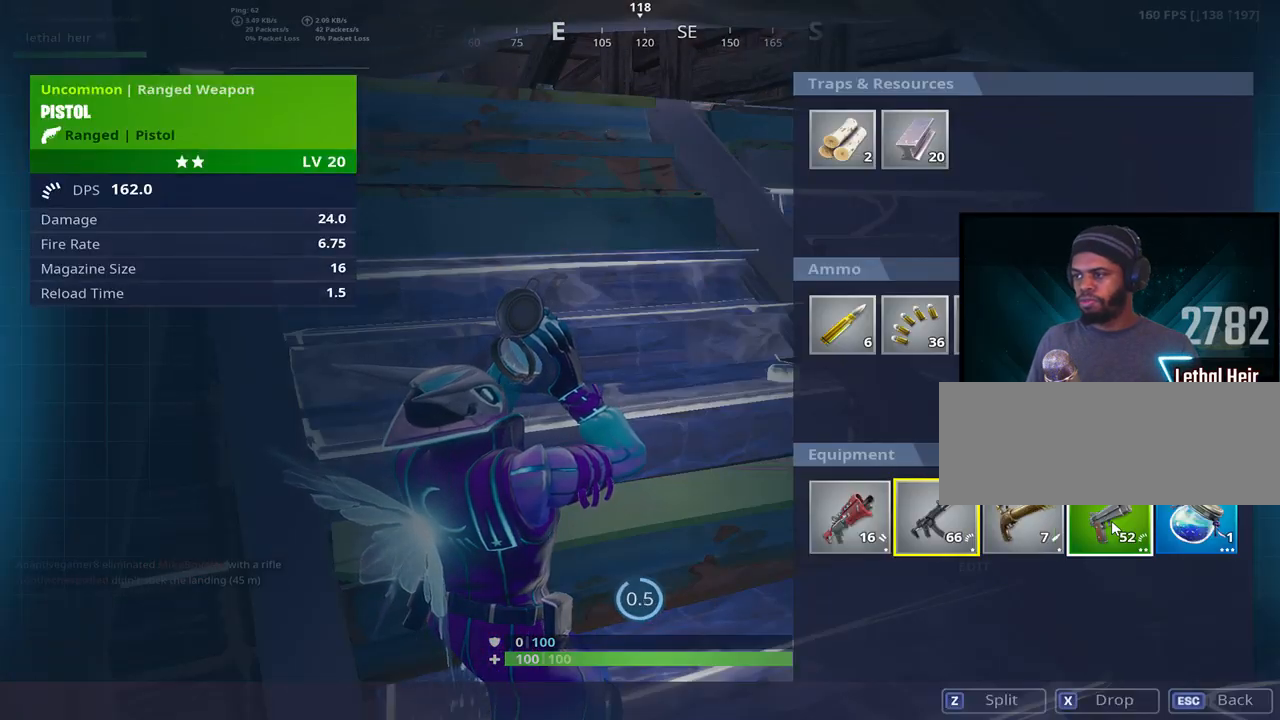
{"keys": [], "events": []}
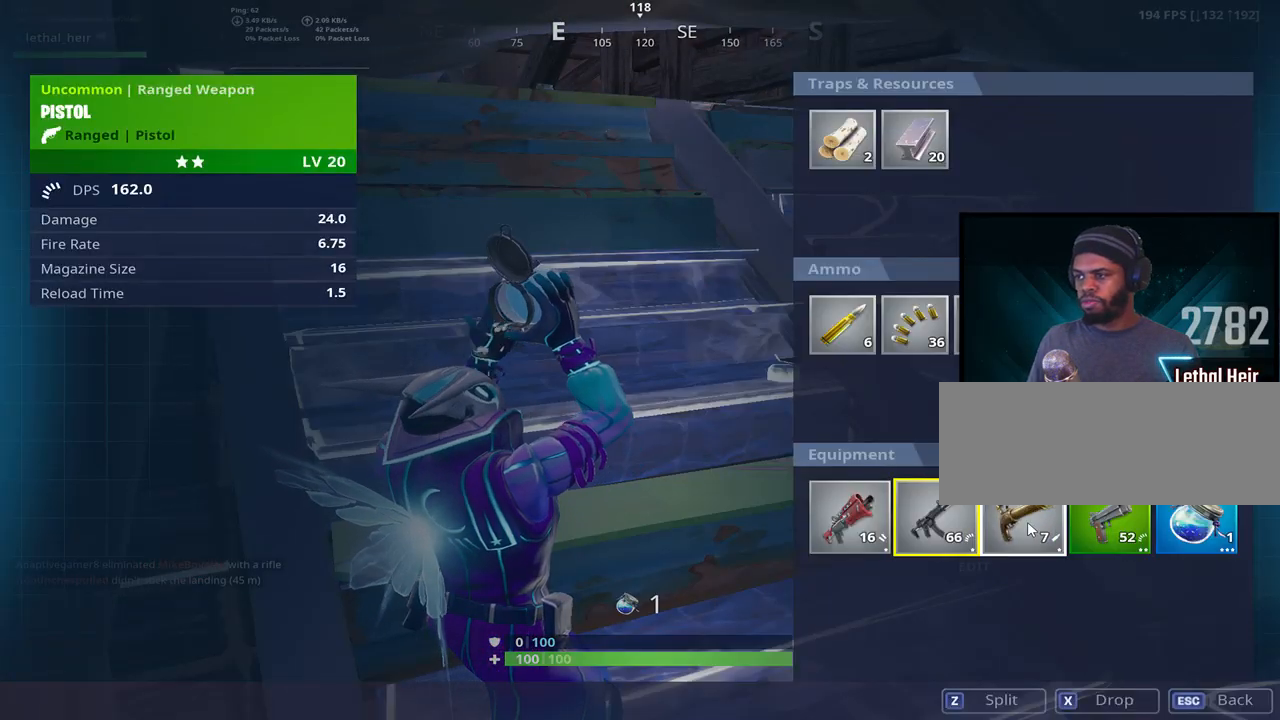
{"keys": [], "events": []}
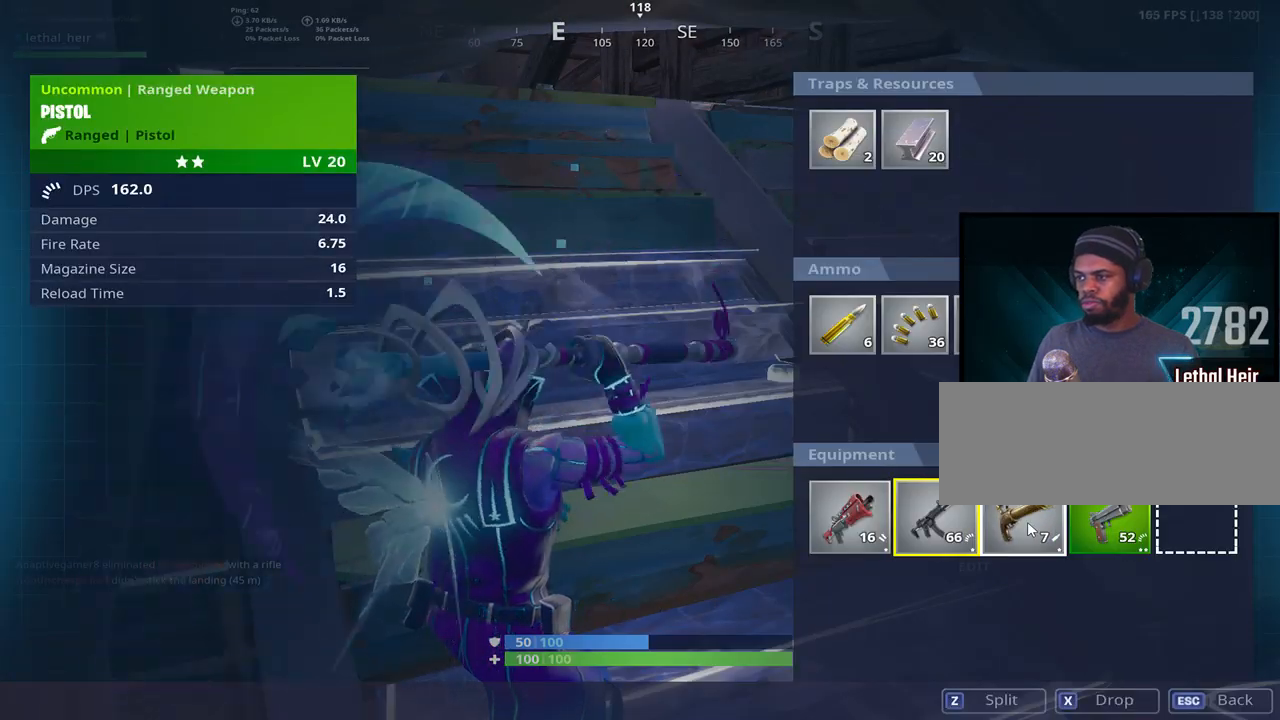
{"keys": [], "events": []}
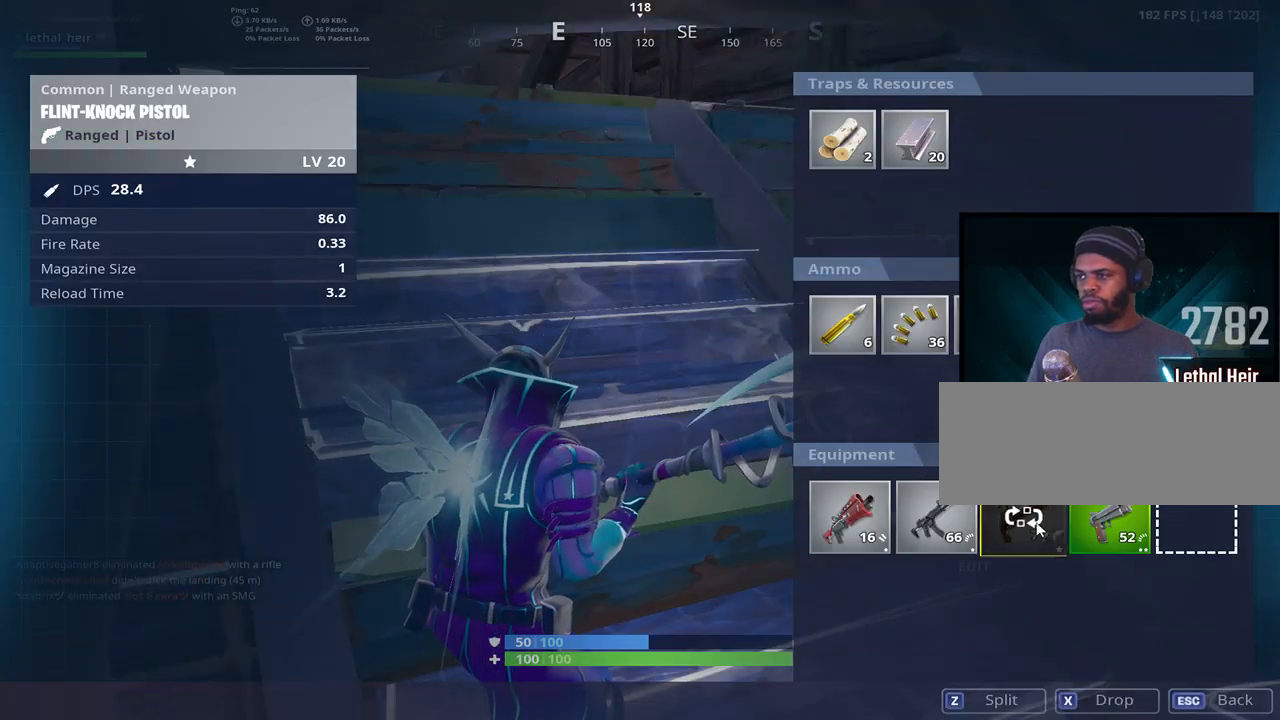
{"keys": ["d", "space", "w"], "events": [[300, "d", "down"], [367, "space", "down"], [367, "w", "down"]]}
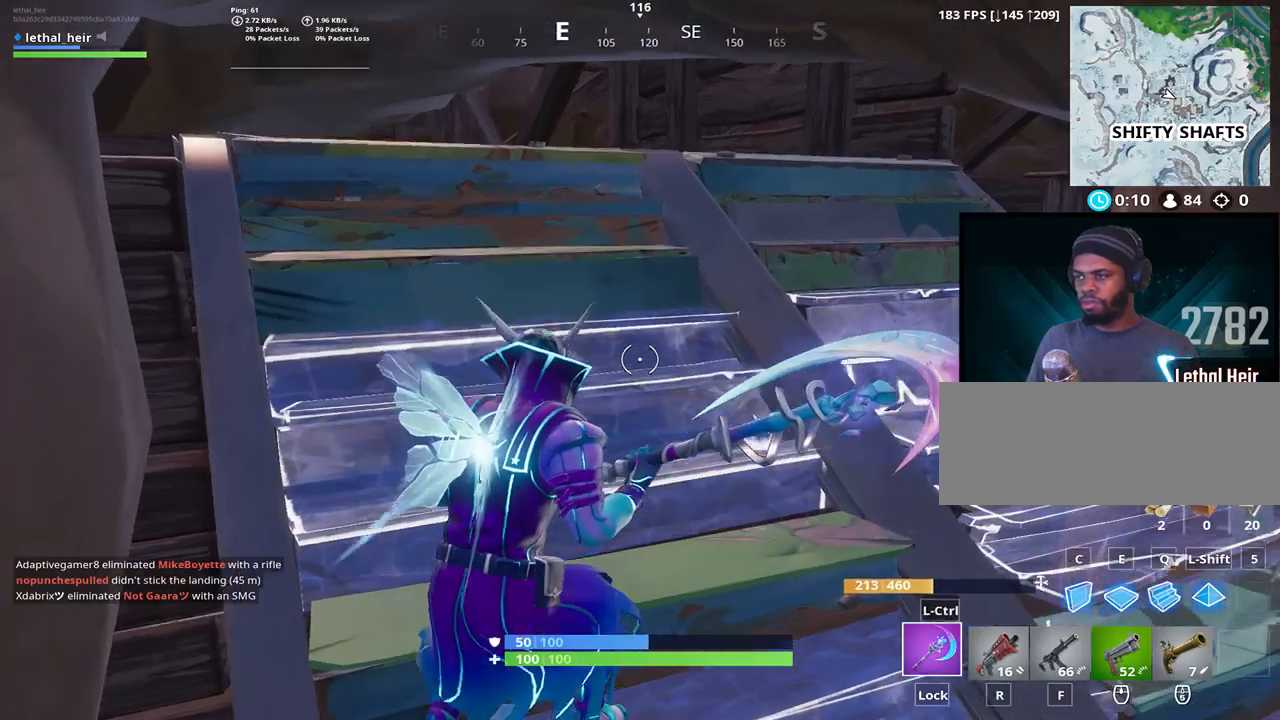
{"keys": ["w"], "events": [[50, "caps_lock", "down"], [83, "space", "up"], [167, "d", "up"], [200, "caps_lock", "up"]]}
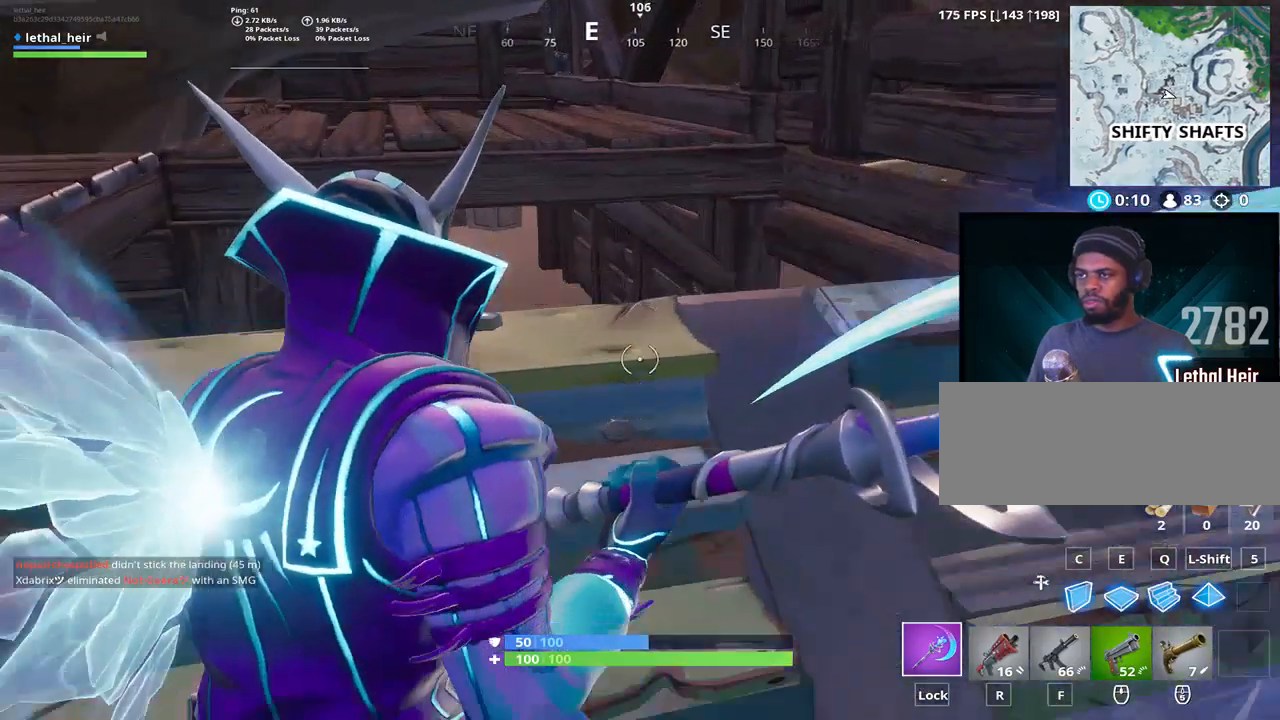
{"keys": ["w"], "events": [[17, "alt_l", "down"], [250, "alt_l", "up"]]}
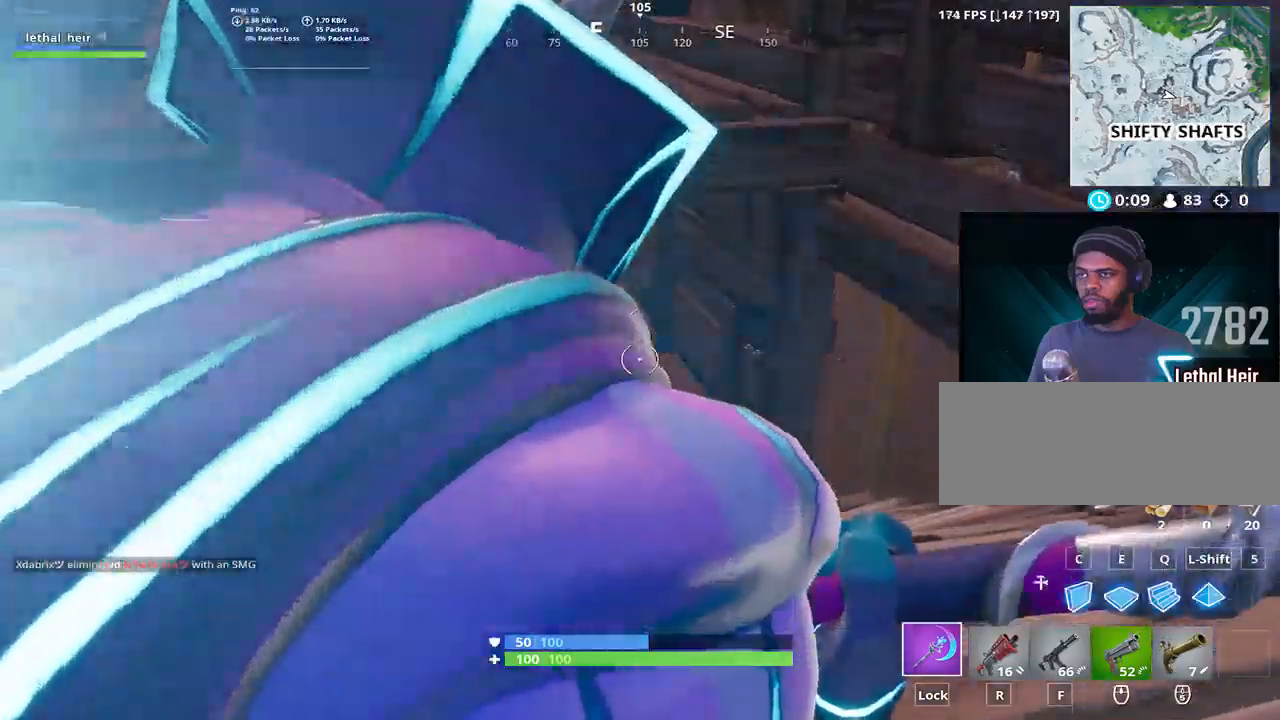
{"keys": ["a", "w"], "events": [[33, "a", "down"]]}
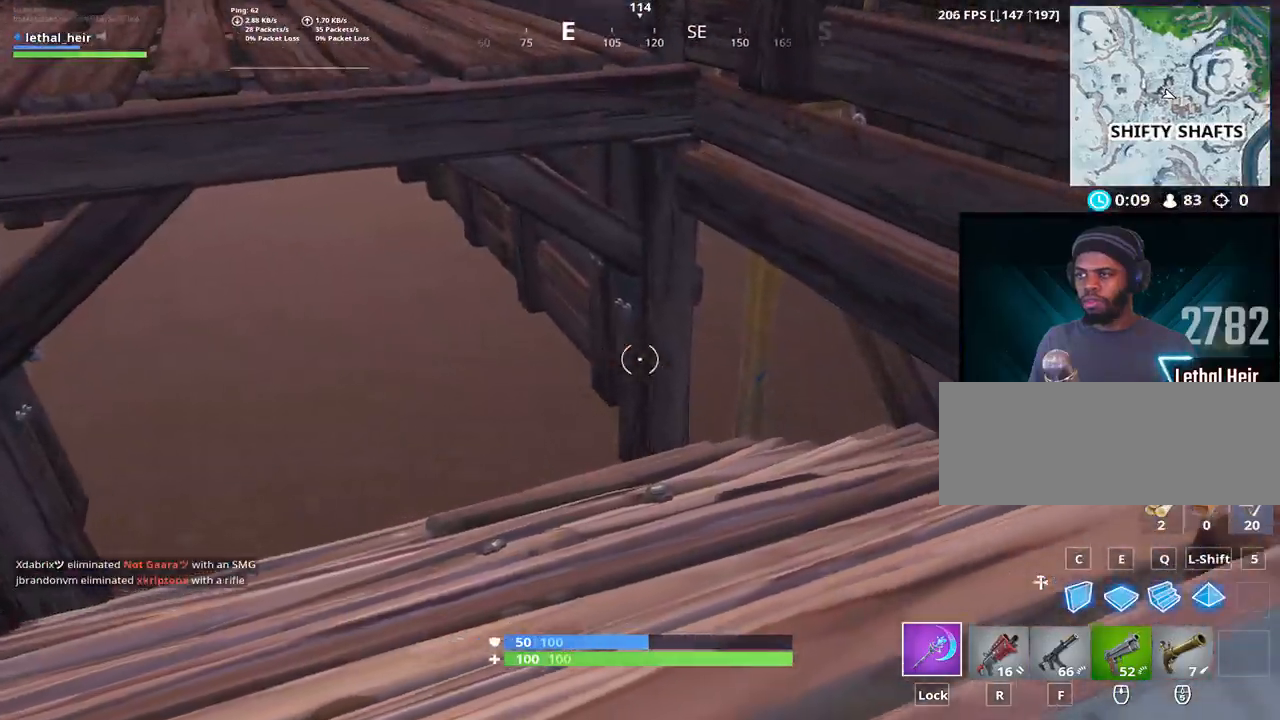
{"keys": ["d", "w"], "events": [[367, "d", "down"], [500, "a", "up"]]}
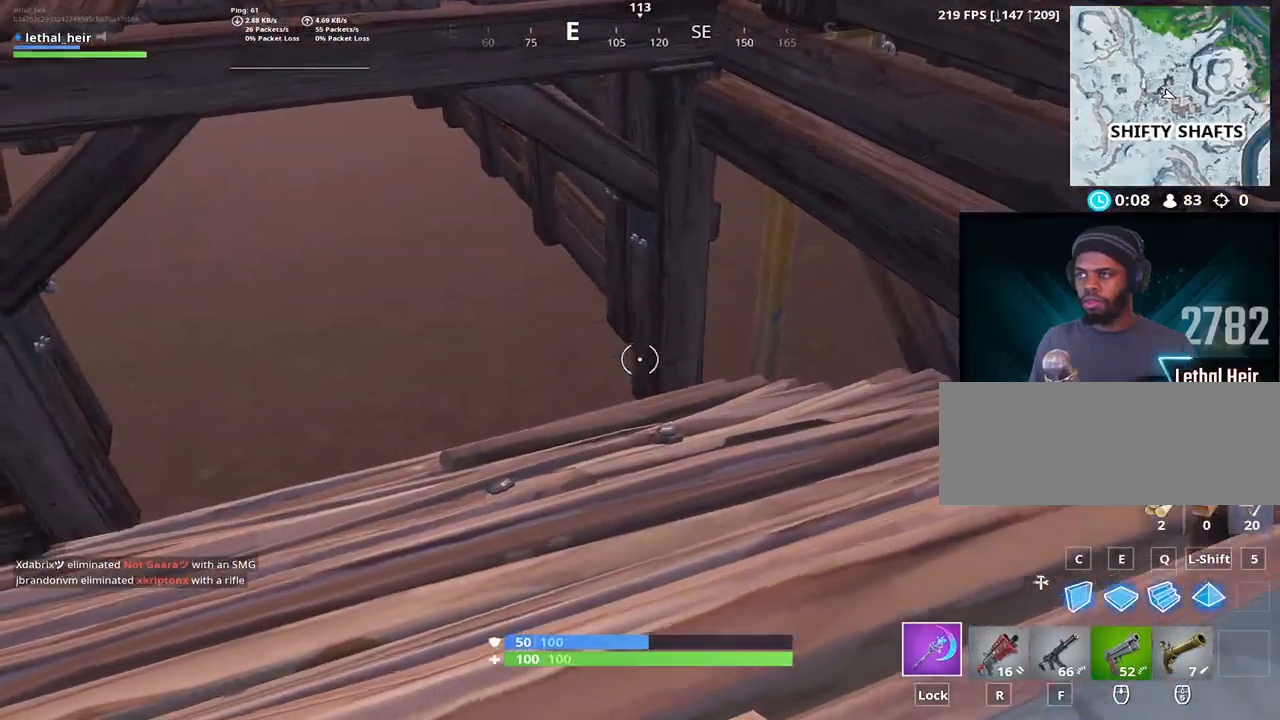
{"keys": ["a", "w"], "events": [[350, "d", "up"], [417, "a", "down"]]}
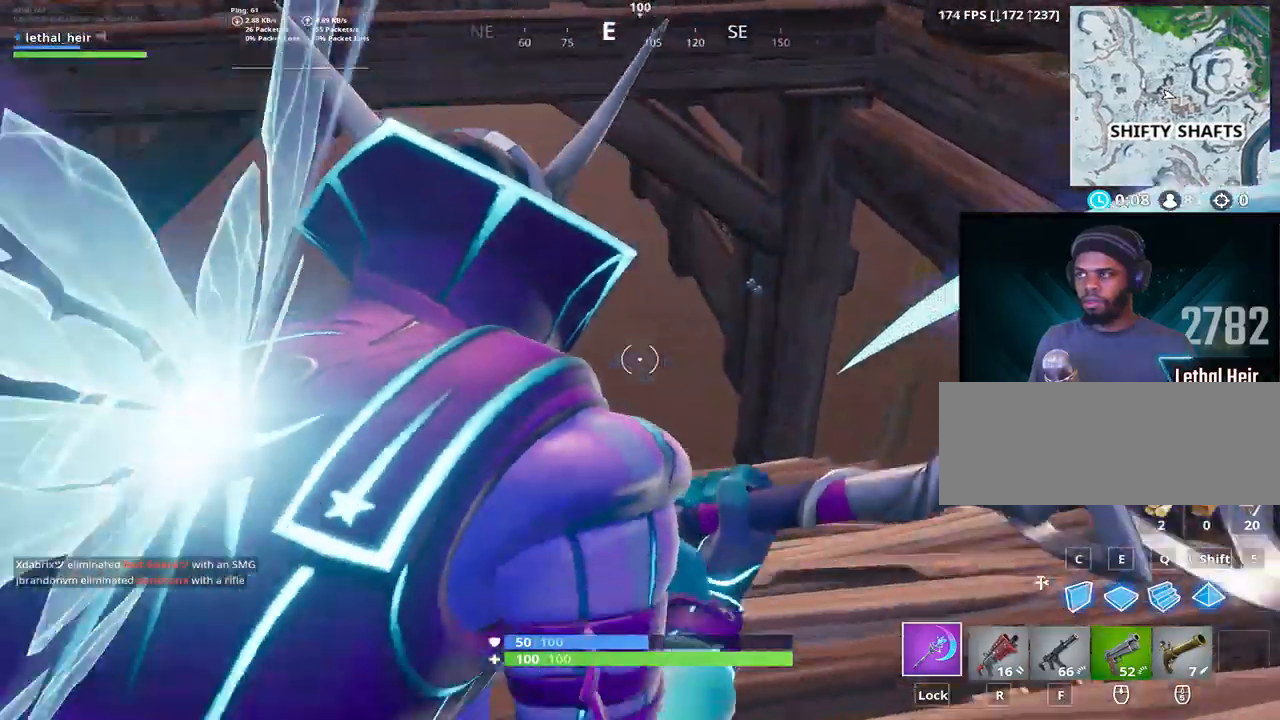
{"keys": ["w"], "events": [[133, "a", "up"], [133, "w", "up"], [300, "w", "down"]]}